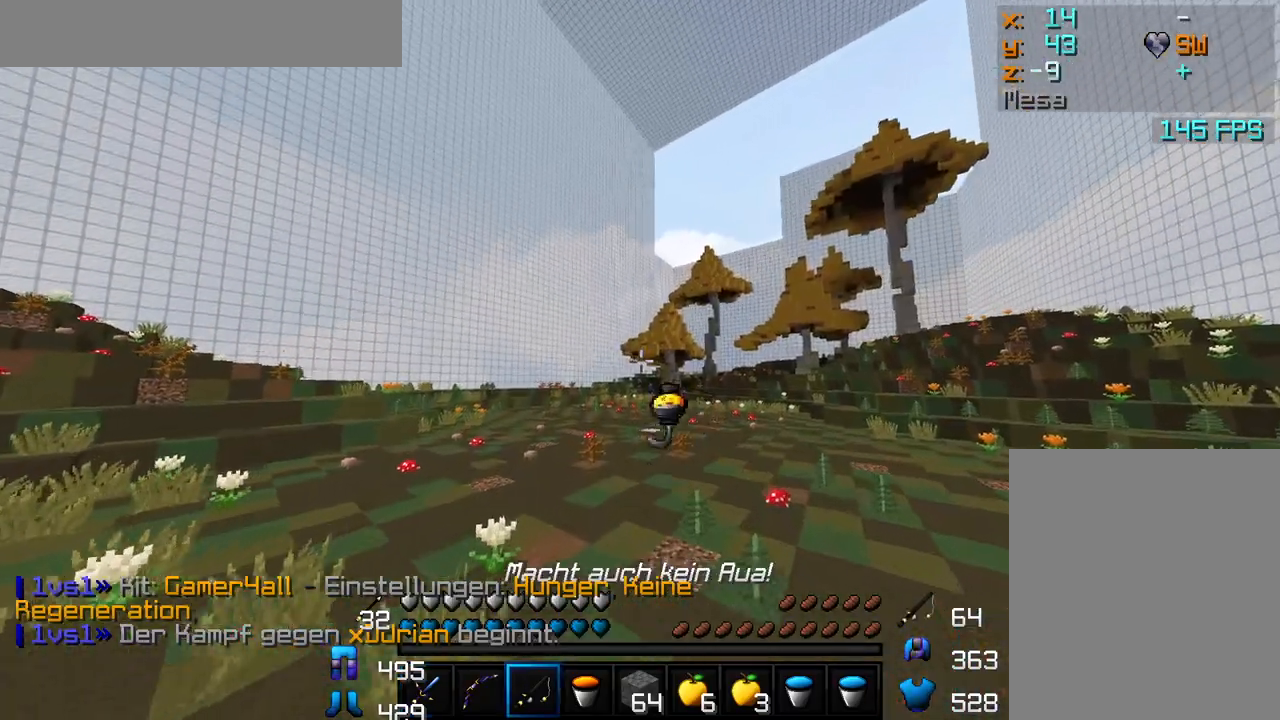
Gameplay with keyboard and mouse; each line is a JSON object with the keys and mouse buttons held at the frame after it. "events" lists presses ("down") and releases ("up") of "a", "d", "s", "w", "mouse_left" and "mouse_right" between this image and that frame as [ms after this image, input, new state], when the widget could be followed in between. "mouse_left", "mouse_right" = the "left", "right" buttons of the "mouse" list. No other keys are recorded. Fast repeated clicks can show as one long hold. Mouse movement is not recorded.
{"keys": ["w"], "mouse": [], "events": [[67, "mouse_right", "up"], [150, "mouse_right", "down"], [217, "mouse_right", "up"]]}
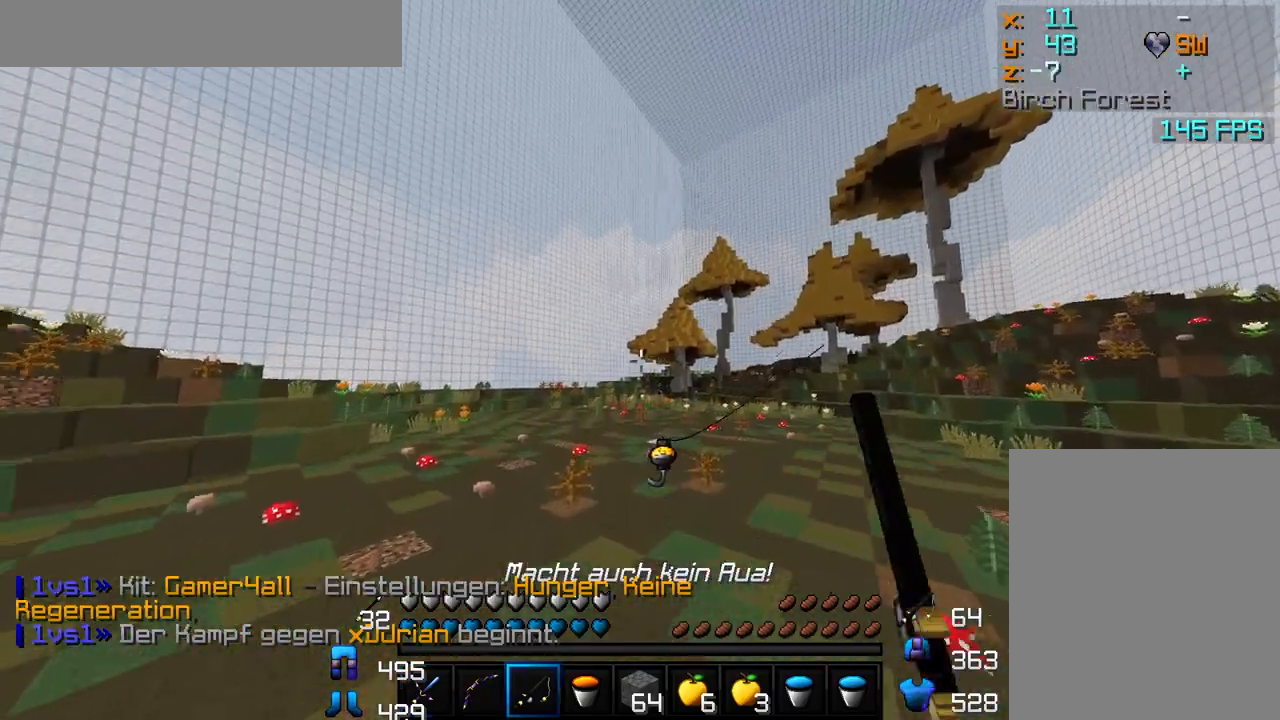
{"keys": ["w"], "mouse": [], "events": [[100, "mouse_right", "down"], [250, "mouse_right", "up"], [367, "mouse_right", "down"], [467, "mouse_right", "up"]]}
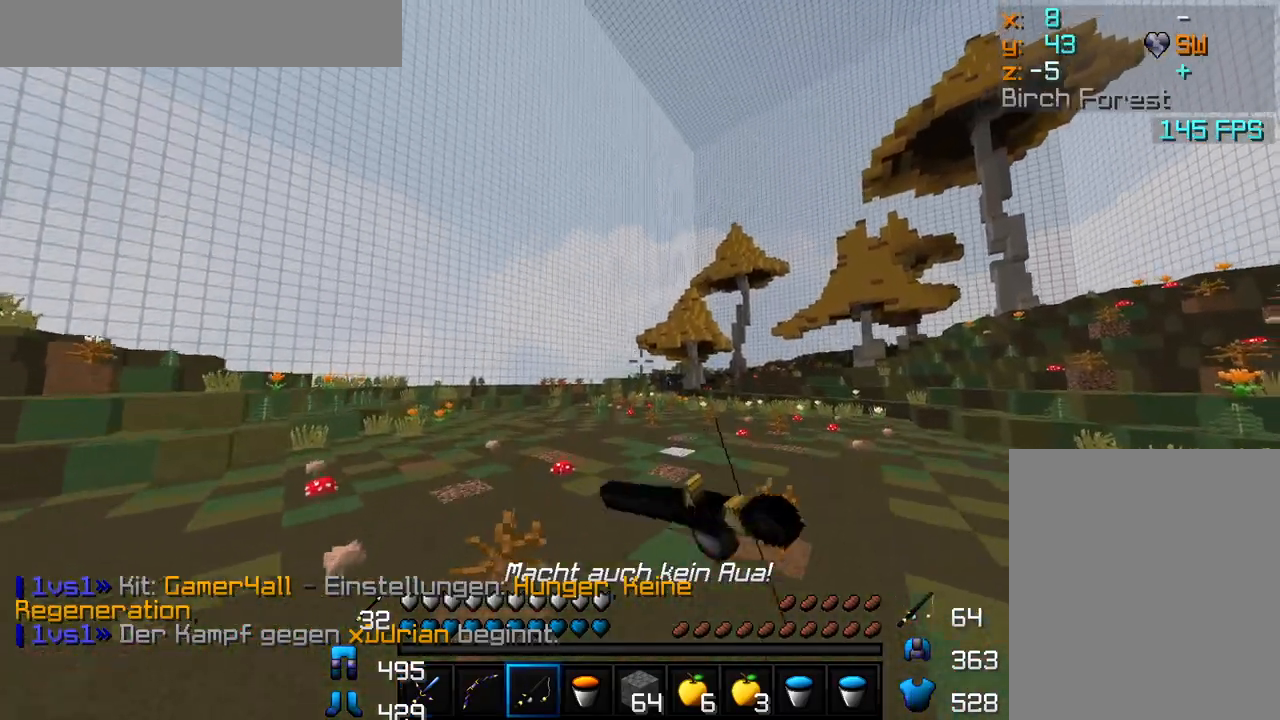
{"keys": ["w"], "mouse": [], "events": [[50, "mouse_right", "down"], [100, "mouse_right", "up"], [417, "mouse_right", "down"], [467, "mouse_right", "up"]]}
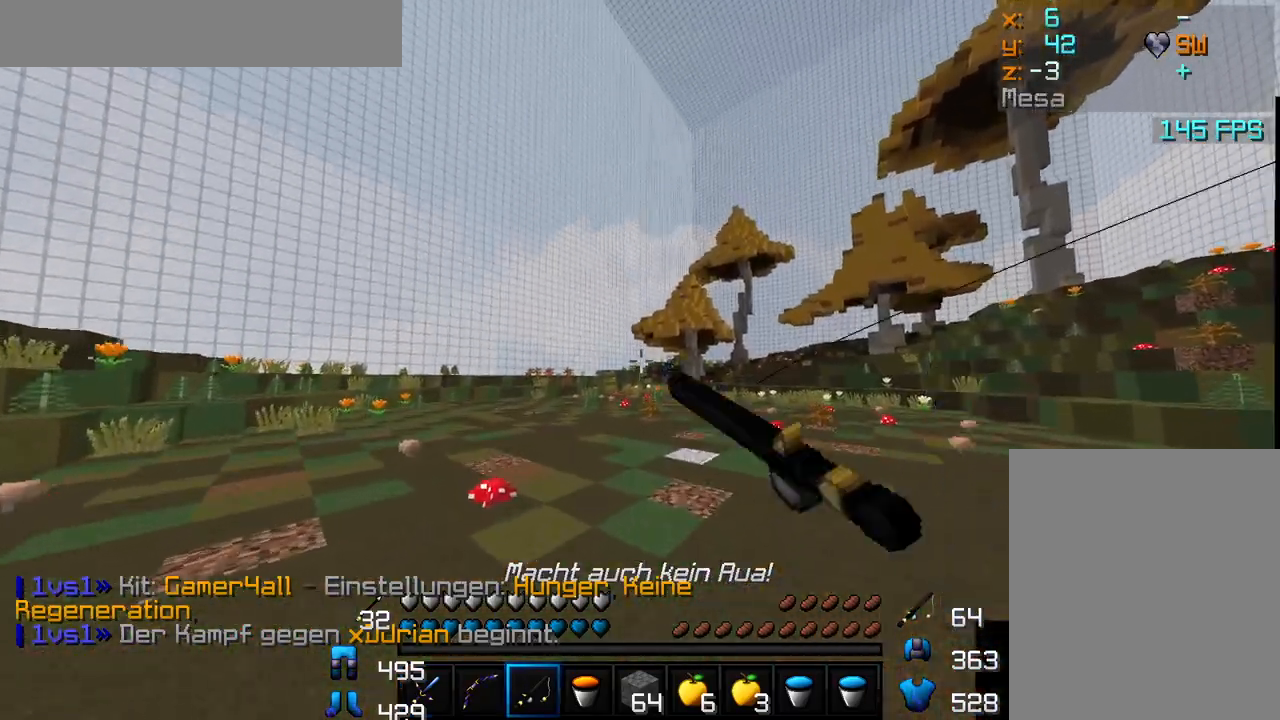
{"keys": ["w"], "mouse": [], "events": [[133, "d", "down"], [317, "mouse_right", "down"], [400, "d", "up"], [400, "mouse_right", "up"]]}
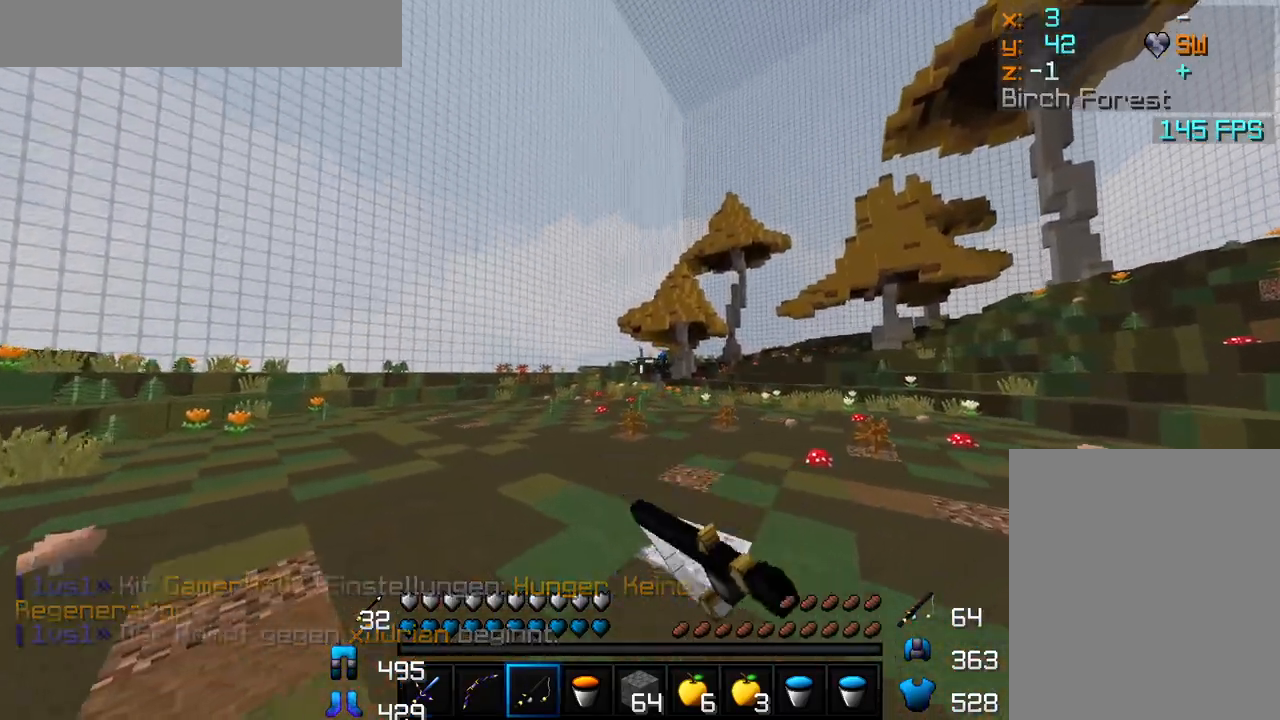
{"keys": ["w"], "mouse": [], "events": [[100, "mouse_right", "down"], [167, "mouse_right", "up"], [283, "mouse_right", "down"], [350, "mouse_right", "up"]]}
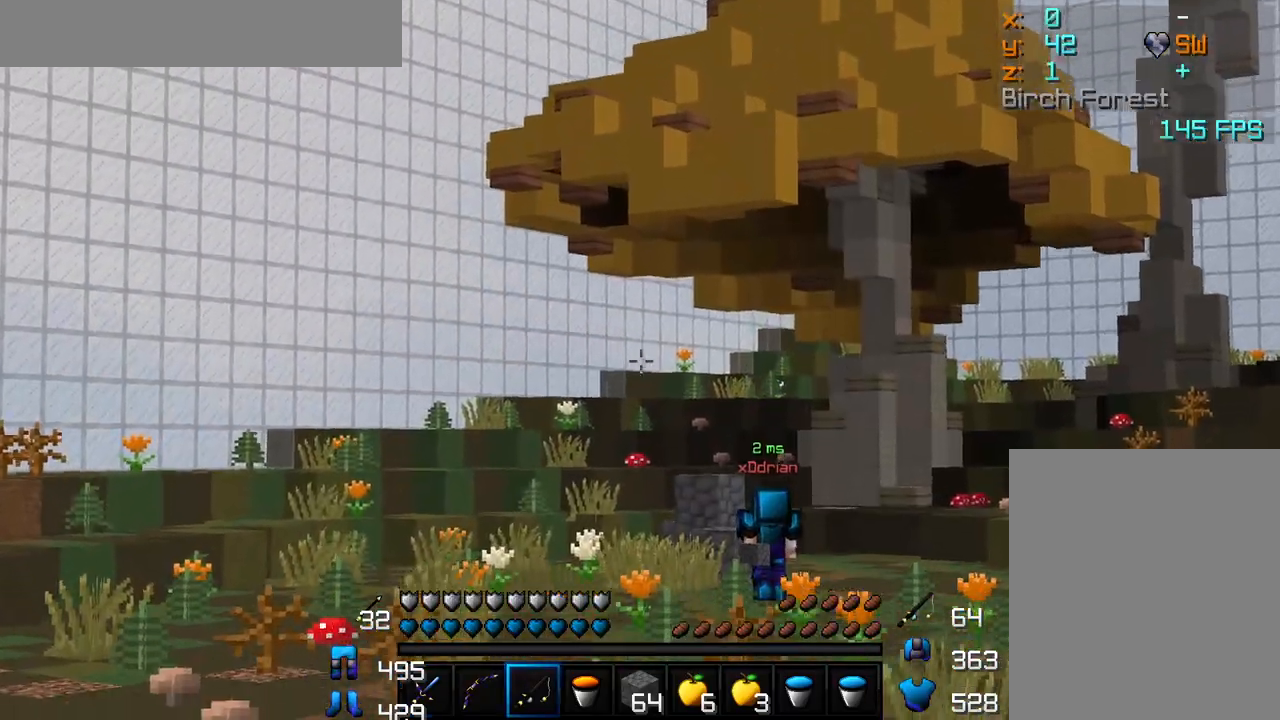
{"keys": ["a", "w"], "mouse": [], "events": [[100, "a", "down"], [267, "mouse_right", "down"], [333, "mouse_right", "up"]]}
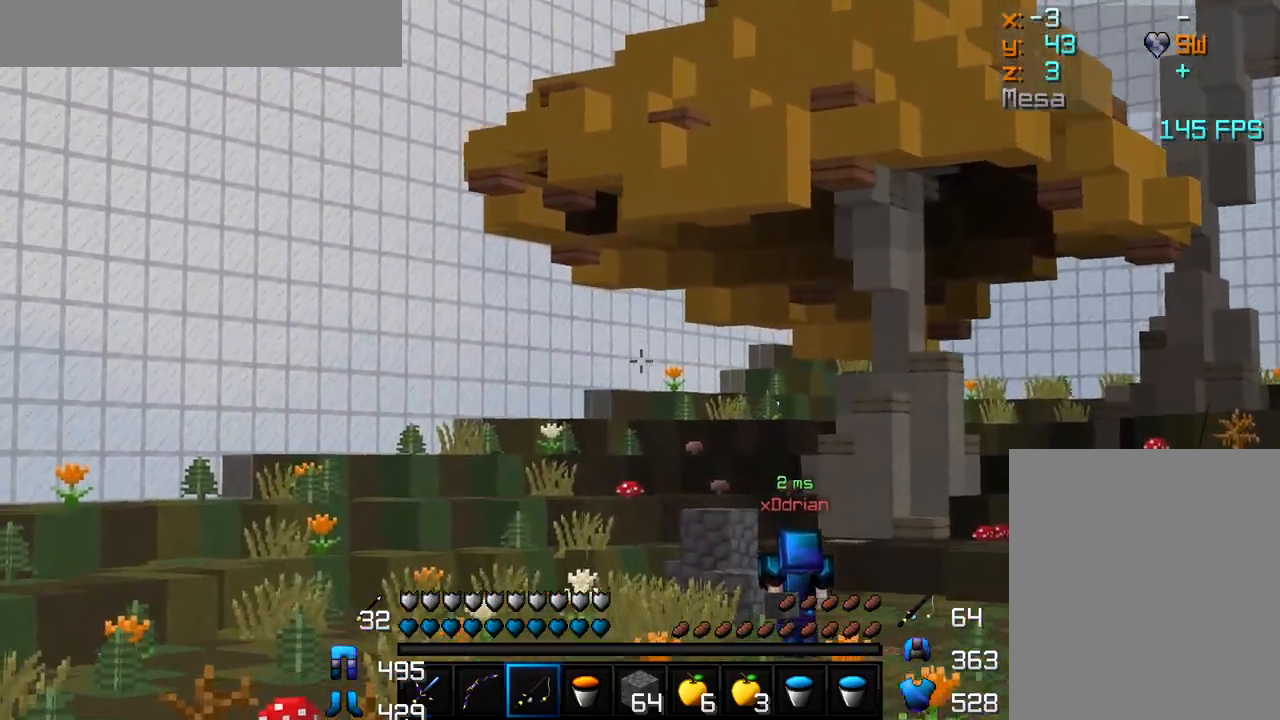
{"keys": ["a"], "mouse": [], "events": [[17, "mouse_right", "down"], [67, "mouse_right", "up"], [333, "mouse_right", "down"], [467, "mouse_right", "up"], [500, "w", "up"]]}
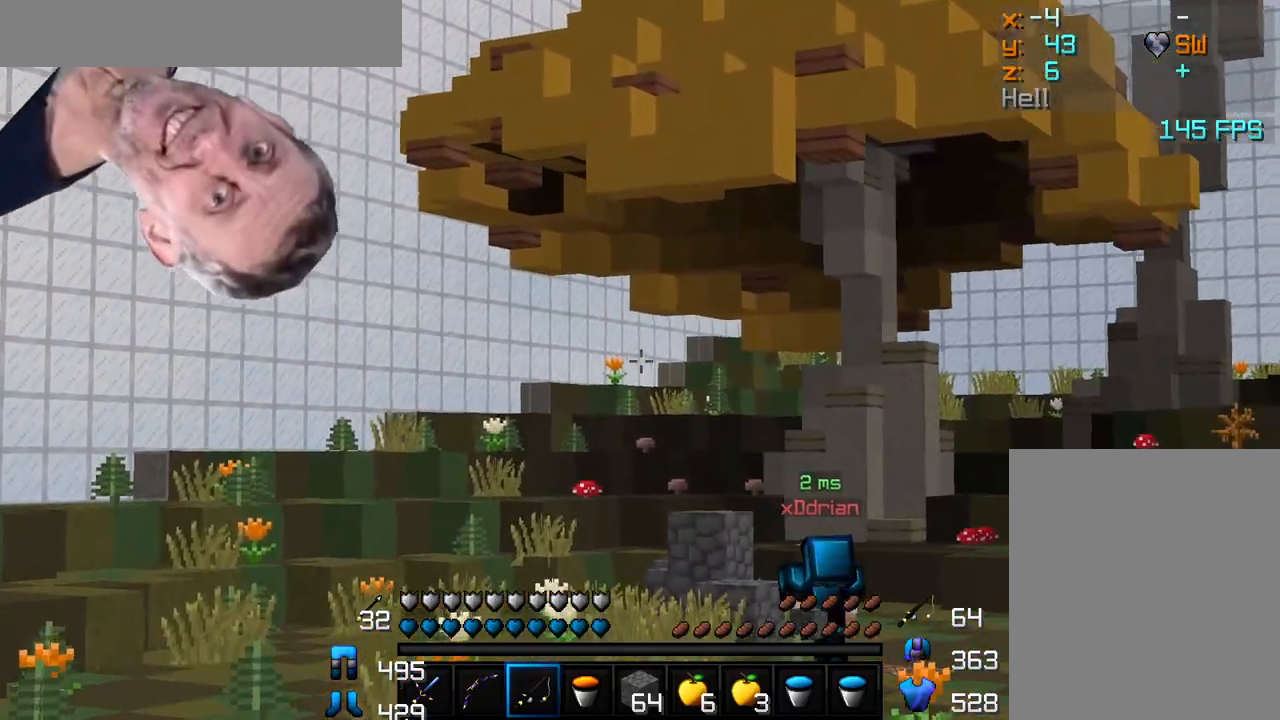
{"keys": ["d", "s"], "mouse": ["right"], "events": [[17, "a", "up"], [183, "mouse_right", "down"], [200, "d", "down"], [233, "s", "down"], [267, "mouse_right", "up"], [500, "mouse_right", "down"]]}
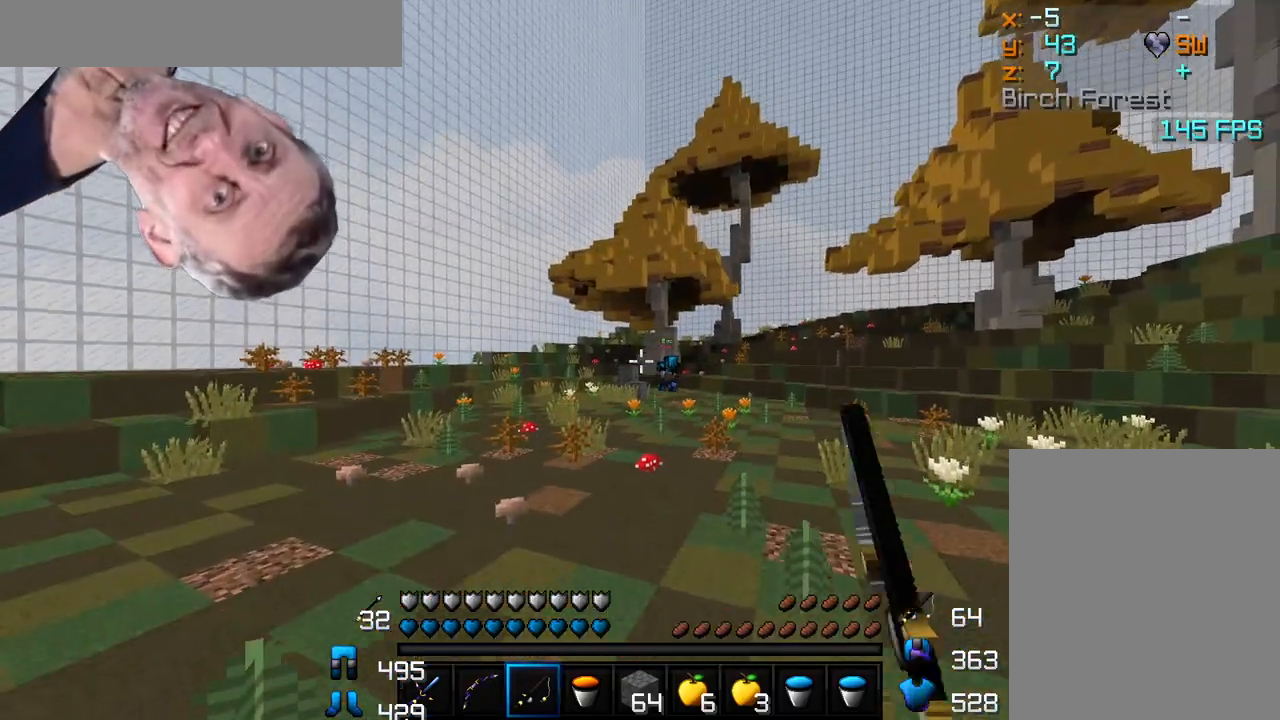
{"keys": ["d"], "mouse": [], "events": [[83, "mouse_right", "up"], [350, "s", "up"], [367, "mouse_right", "down"], [450, "mouse_right", "up"]]}
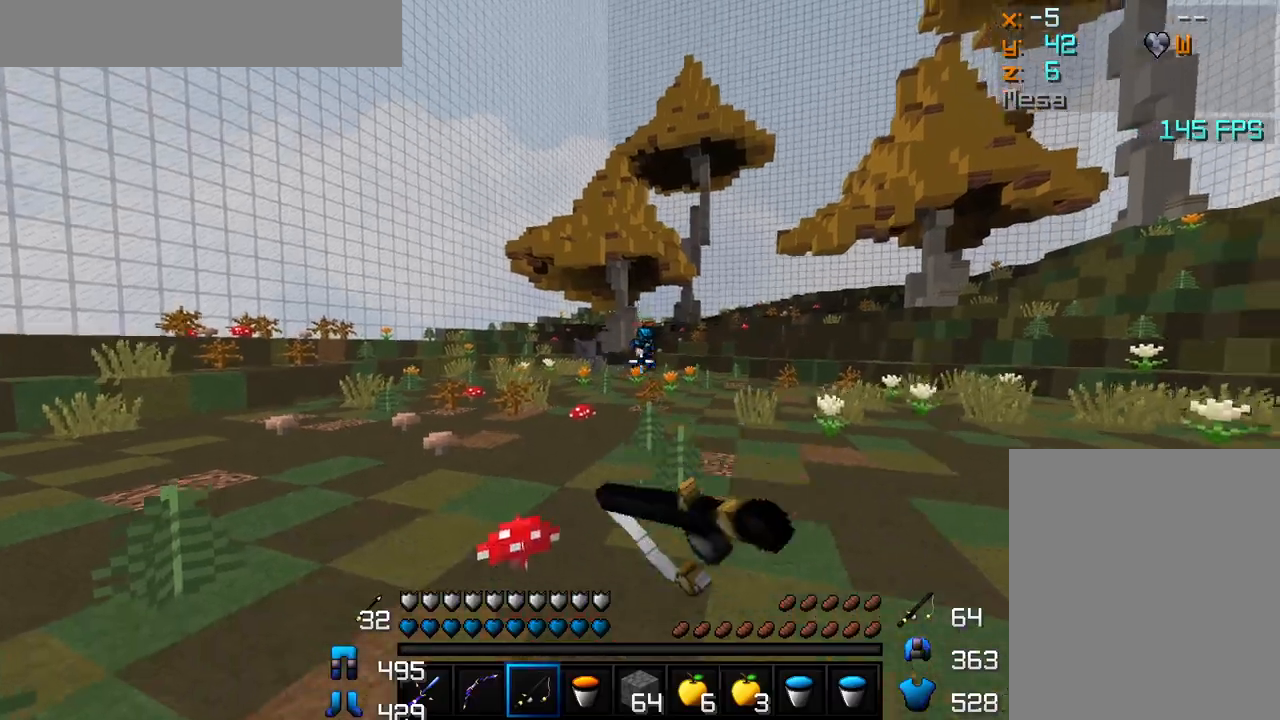
{"keys": ["d"], "mouse": ["left"], "events": [[17, "w", "down"], [200, "mouse_left", "down"], [250, "mouse_left", "up"], [300, "mouse_left", "down"], [350, "mouse_left", "up"], [400, "mouse_left", "down"], [433, "w", "up"], [450, "mouse_left", "up"], [500, "mouse_left", "down"]]}
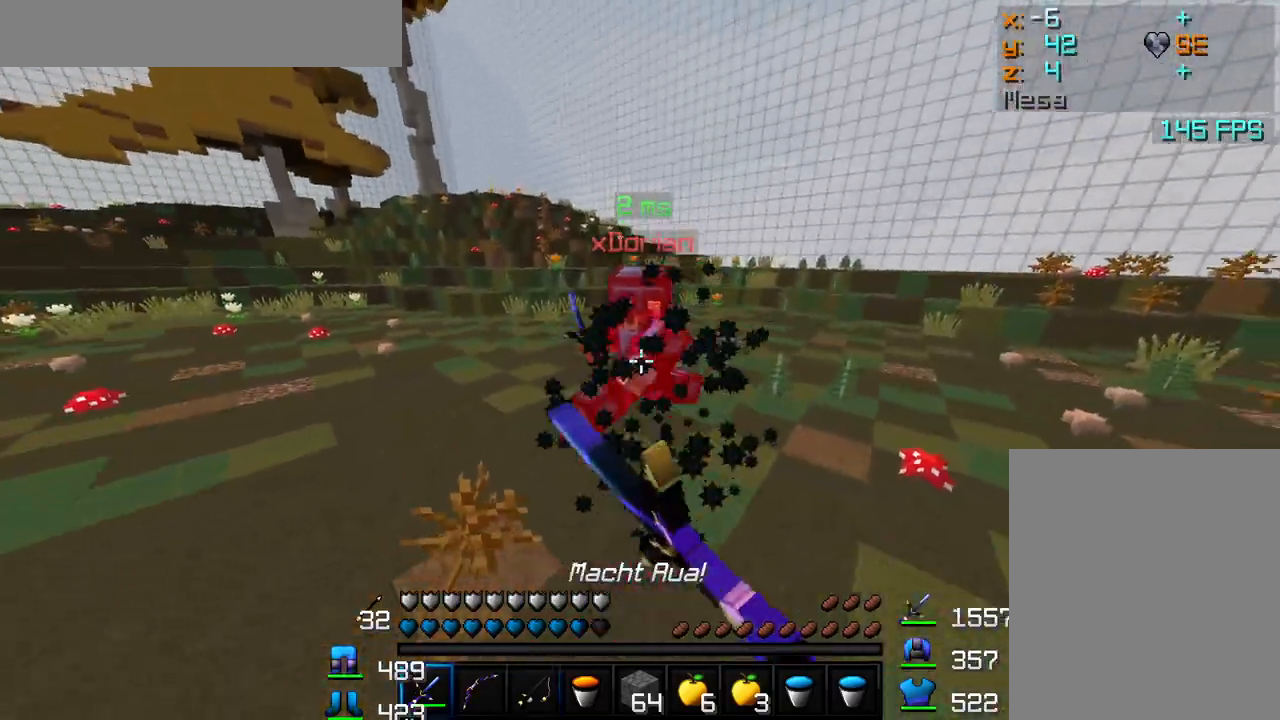
{"keys": ["a", "w"], "mouse": [], "events": [[50, "mouse_left", "up"], [50, "w", "down"], [67, "mouse_left", "down"], [117, "mouse_left", "up"], [133, "d", "up"], [133, "mouse_left", "down"], [183, "mouse_left", "up"], [217, "a", "down"], [233, "mouse_left", "down"], [267, "mouse_left", "up"], [333, "mouse_left", "down"], [367, "mouse_left", "up"], [417, "mouse_left", "down"], [467, "mouse_left", "up"]]}
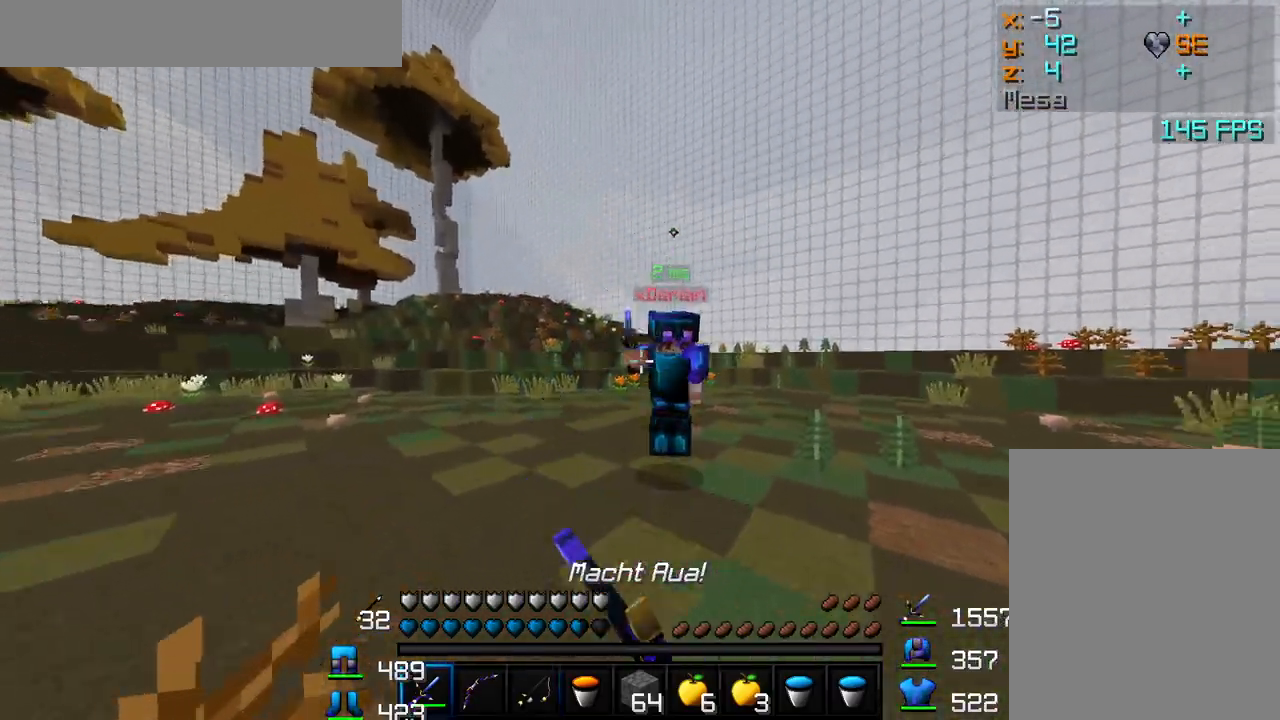
{"keys": ["a", "w"], "mouse": ["left"], "events": [[17, "mouse_left", "down"], [67, "mouse_left", "up"], [117, "mouse_left", "down"], [167, "mouse_left", "up"], [217, "mouse_left", "down"], [283, "mouse_left", "up"], [300, "mouse_left", "down"], [350, "mouse_left", "up"], [400, "mouse_left", "down"], [483, "mouse_left", "up"], [500, "mouse_left", "down"]]}
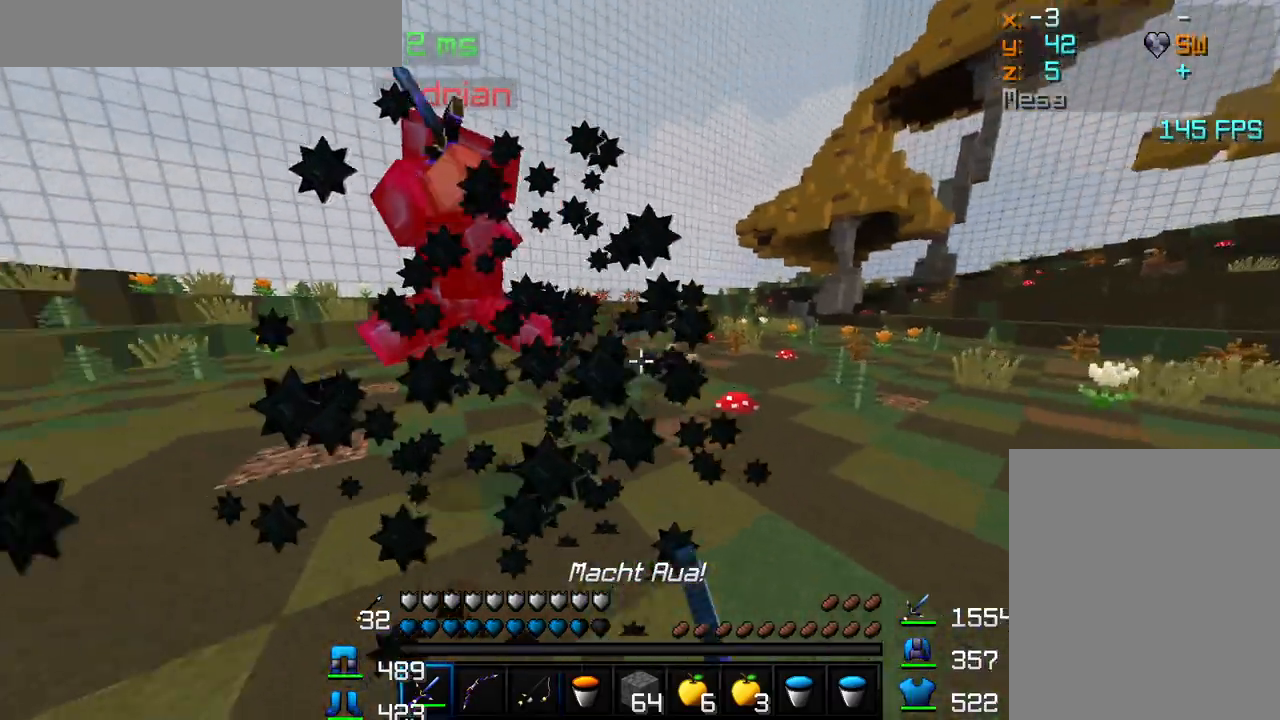
{"keys": ["w"], "mouse": ["left"], "events": [[50, "a", "up"], [50, "mouse_left", "up"], [67, "w", "up"], [83, "d", "down"], [133, "mouse_left", "down"], [167, "mouse_left", "up"], [183, "w", "down"], [217, "mouse_left", "down"], [250, "mouse_left", "up"], [300, "mouse_left", "down"], [350, "mouse_left", "up"], [400, "mouse_left", "down"], [417, "d", "up"], [450, "mouse_left", "up"], [500, "mouse_left", "down"]]}
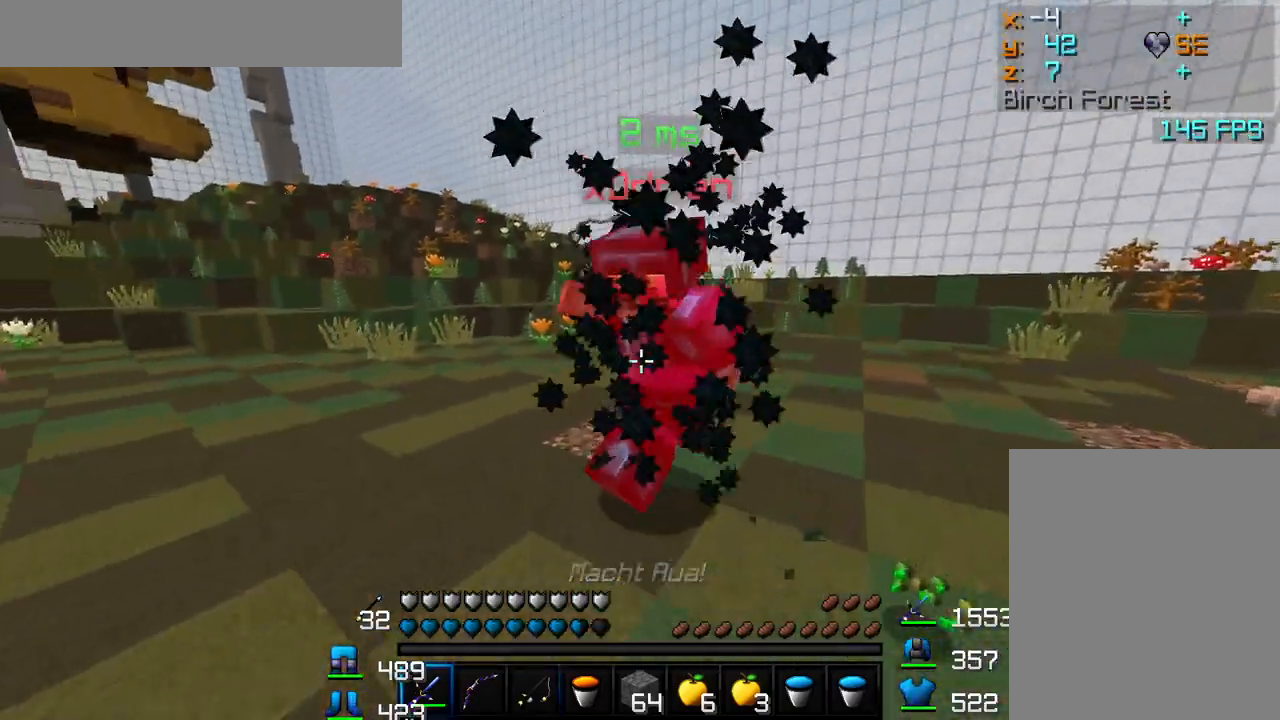
{"keys": ["a"], "mouse": ["left"], "events": [[33, "d", "down"], [67, "mouse_left", "up"], [167, "d", "up"], [167, "mouse_left", "down"], [183, "mouse_left", "up"], [233, "a", "down"], [233, "mouse_left", "down"], [267, "mouse_left", "up"], [317, "mouse_left", "down"], [333, "w", "up"], [383, "mouse_left", "up"], [500, "mouse_left", "down"]]}
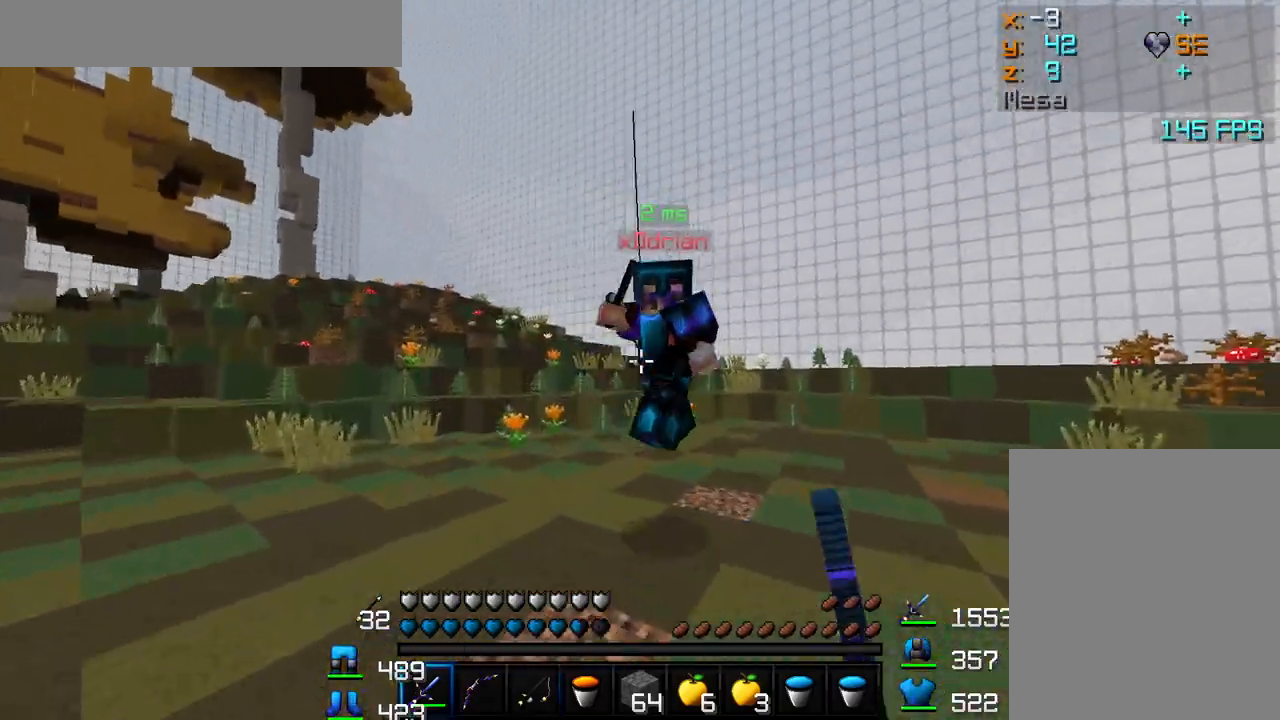
{"keys": ["a", "w"], "mouse": ["left"], "events": [[17, "w", "down"], [33, "mouse_left", "up"], [100, "mouse_left", "down"], [133, "mouse_left", "up"], [167, "mouse_left", "down"], [217, "mouse_left", "up"], [267, "mouse_left", "down"], [300, "mouse_left", "up"], [350, "mouse_left", "down"], [400, "mouse_left", "up"], [483, "mouse_left", "down"]]}
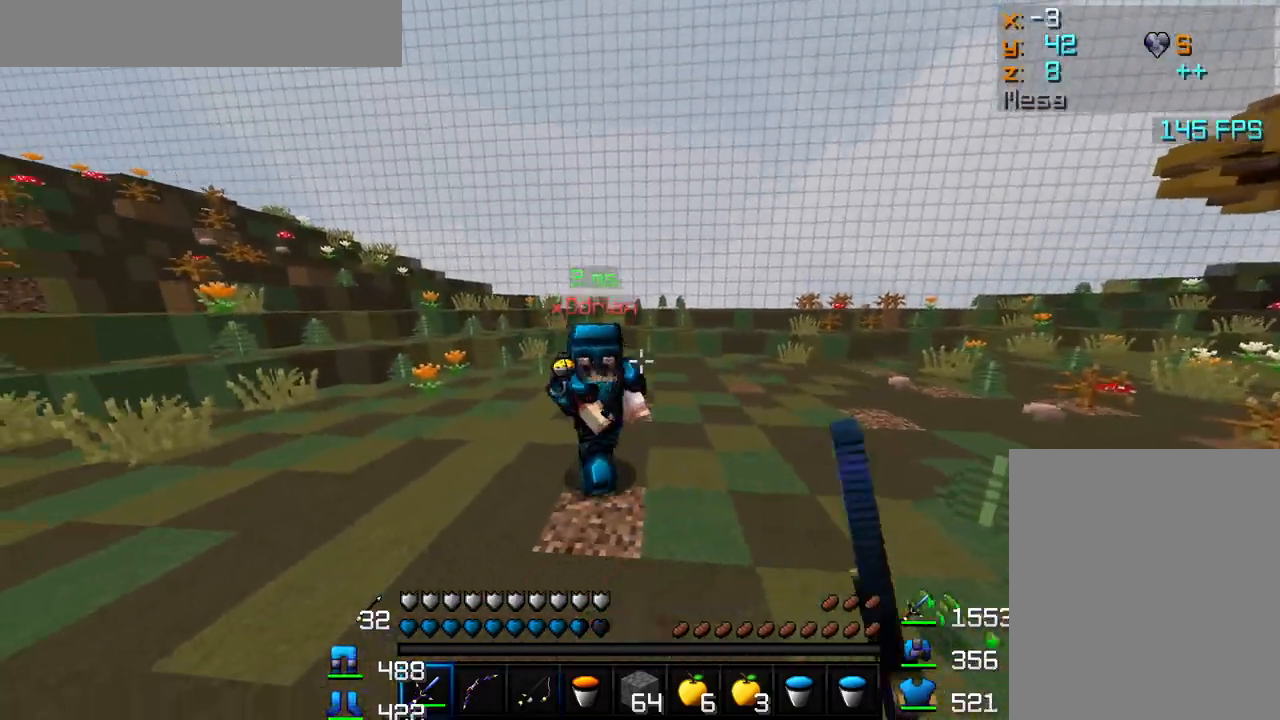
{"keys": ["d", "w"], "mouse": [], "events": [[17, "mouse_left", "up"], [117, "mouse_right", "down"], [267, "mouse_right", "up"], [333, "a", "up"], [333, "mouse_left", "down"], [383, "d", "down"], [383, "mouse_left", "up"], [433, "mouse_left", "down"], [483, "mouse_left", "up"]]}
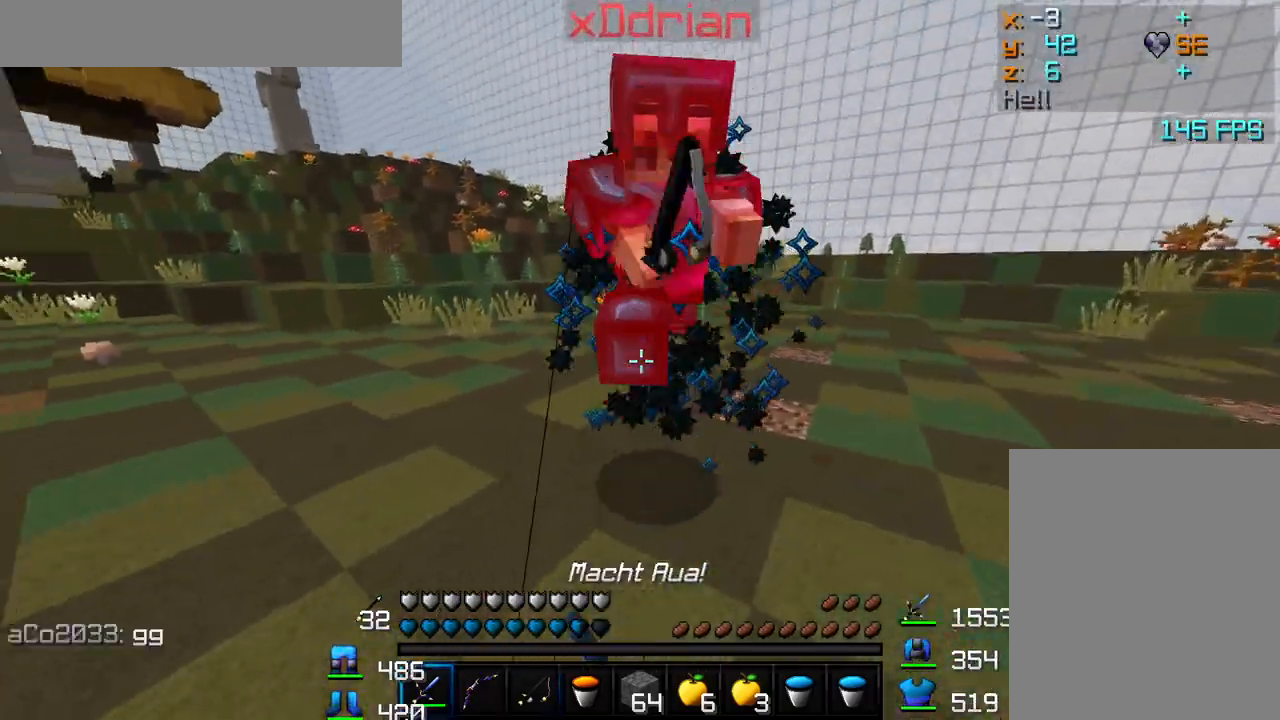
{"keys": ["w"], "mouse": [], "events": [[33, "mouse_left", "down"], [83, "mouse_left", "up"], [117, "mouse_left", "down"], [150, "mouse_left", "up"], [200, "mouse_left", "down"], [233, "mouse_left", "up"], [283, "mouse_left", "down"], [317, "mouse_left", "up"], [367, "mouse_left", "down"], [400, "d", "up"], [417, "mouse_left", "up"], [467, "mouse_left", "down"], [500, "mouse_left", "up"]]}
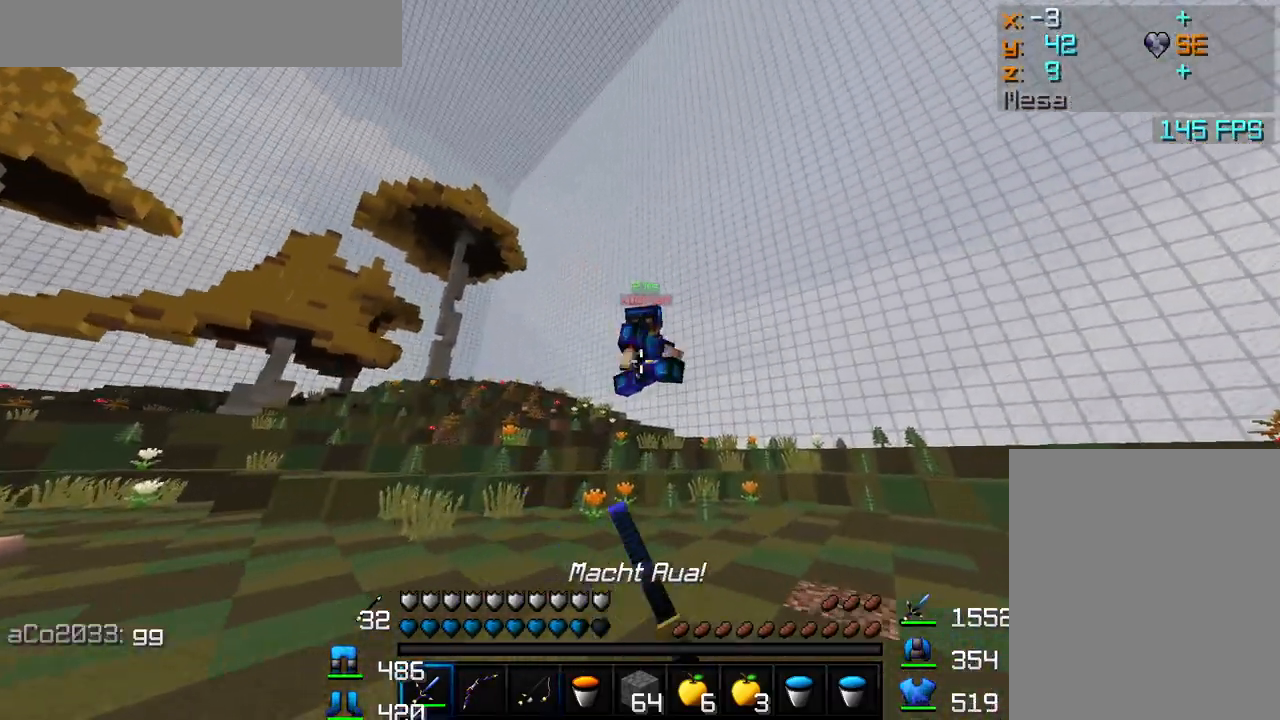
{"keys": ["a", "w"], "mouse": ["left"], "events": [[67, "mouse_left", "down"], [133, "a", "down"], [150, "mouse_left", "up"], [200, "mouse_left", "down"], [233, "mouse_left", "up"], [283, "mouse_left", "down"], [333, "mouse_left", "up"], [400, "mouse_left", "down"], [450, "mouse_left", "up"], [500, "mouse_left", "down"]]}
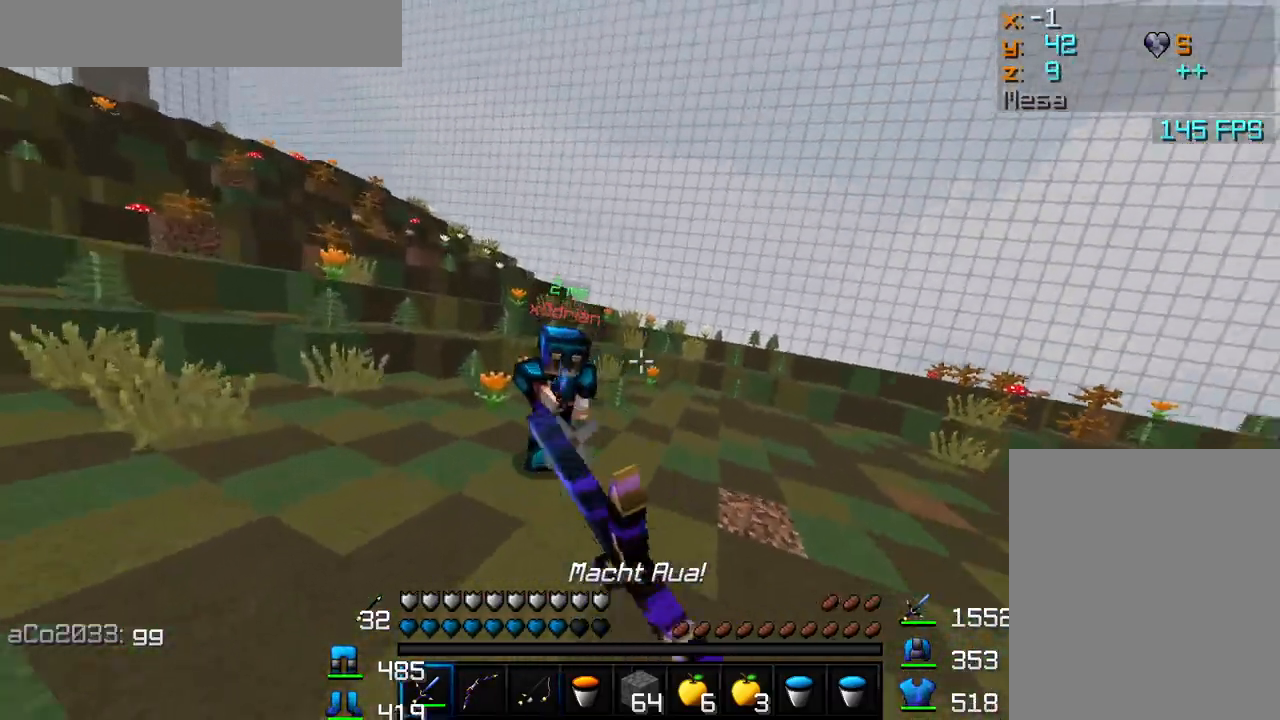
{"keys": ["a", "w"], "mouse": ["left"], "events": [[33, "mouse_left", "up"], [83, "mouse_left", "down"], [117, "mouse_left", "up"], [167, "mouse_left", "down"], [200, "mouse_left", "up"], [233, "mouse_left", "down"], [267, "mouse_left", "up"], [333, "mouse_left", "down"], [367, "mouse_left", "up"], [483, "mouse_left", "down"]]}
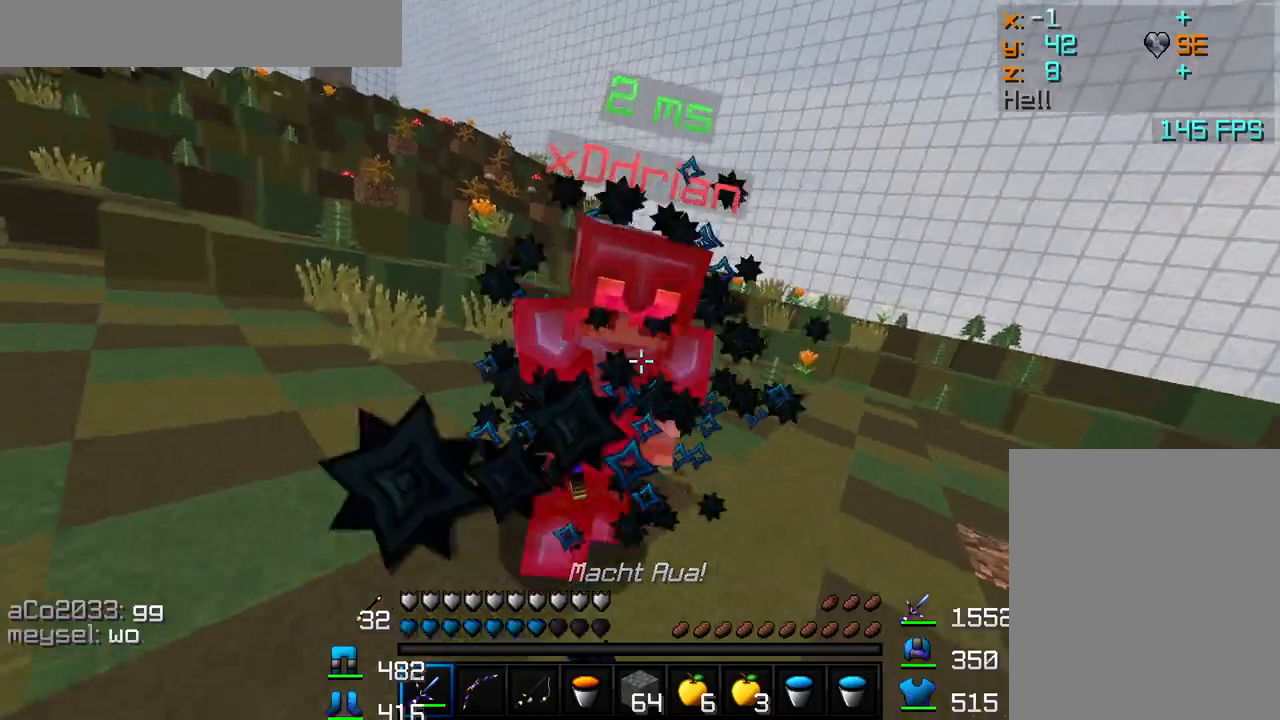
{"keys": ["w"], "mouse": [], "events": [[33, "mouse_left", "up"], [50, "a", "up"], [50, "w", "up"], [67, "d", "down"], [83, "mouse_left", "down"], [133, "mouse_left", "up"], [200, "mouse_left", "down"], [200, "w", "down"], [250, "mouse_left", "up"], [300, "mouse_left", "down"], [367, "mouse_left", "up"], [417, "mouse_left", "down"], [433, "d", "up"], [467, "mouse_left", "up"]]}
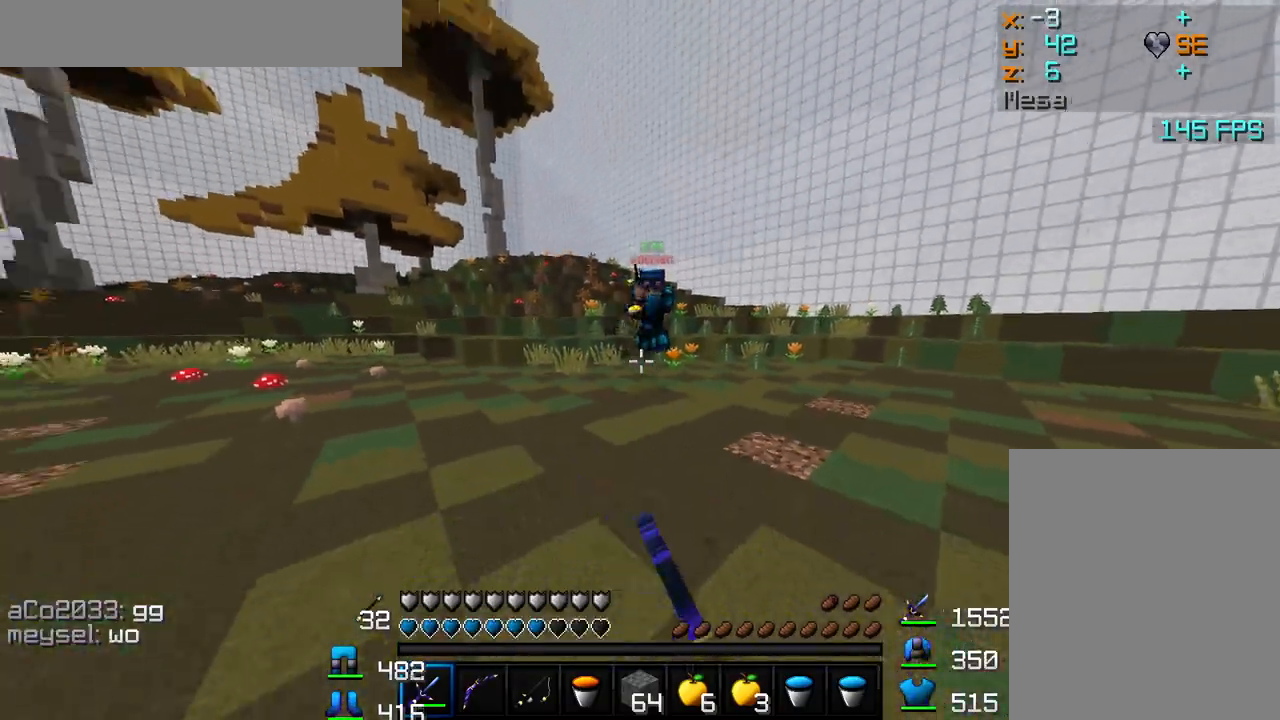
{"keys": ["d", "w"], "mouse": [], "events": [[133, "mouse_right", "down"], [200, "mouse_right", "up"], [267, "d", "down"], [317, "mouse_right", "down"], [367, "mouse_right", "up"]]}
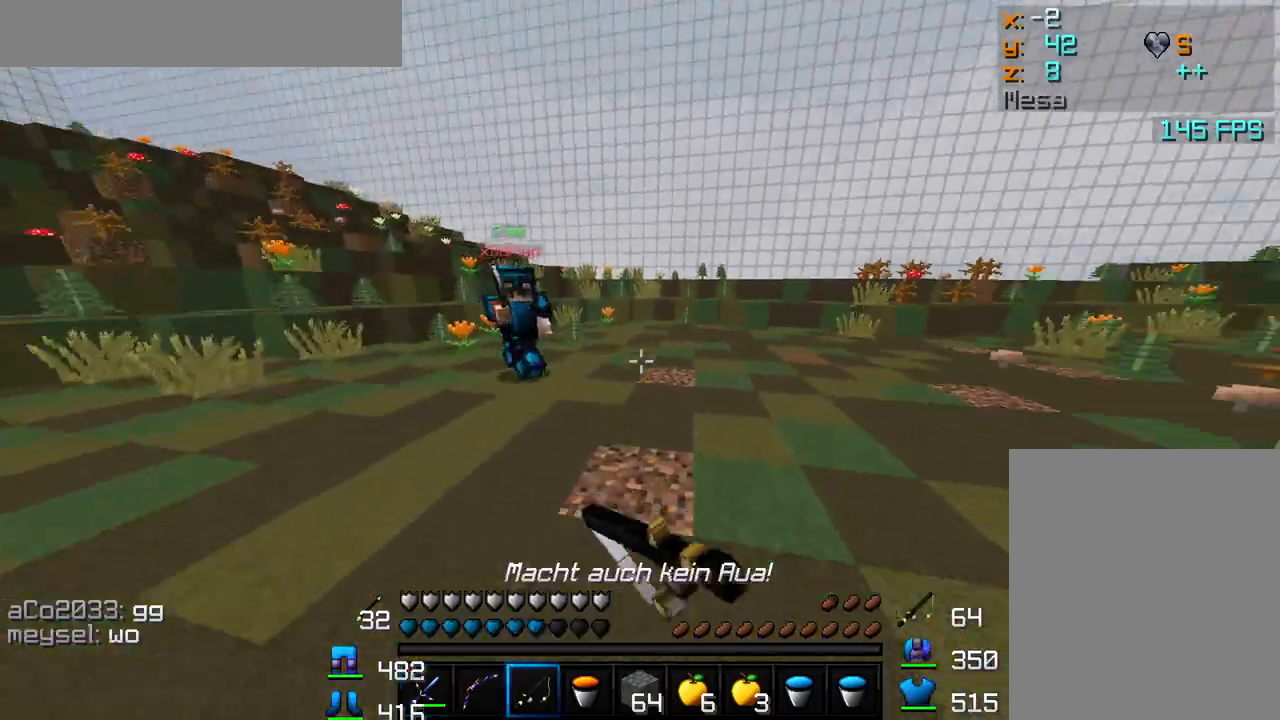
{"keys": ["d", "w"], "mouse": [], "events": [[217, "mouse_right", "down"], [300, "mouse_right", "up"]]}
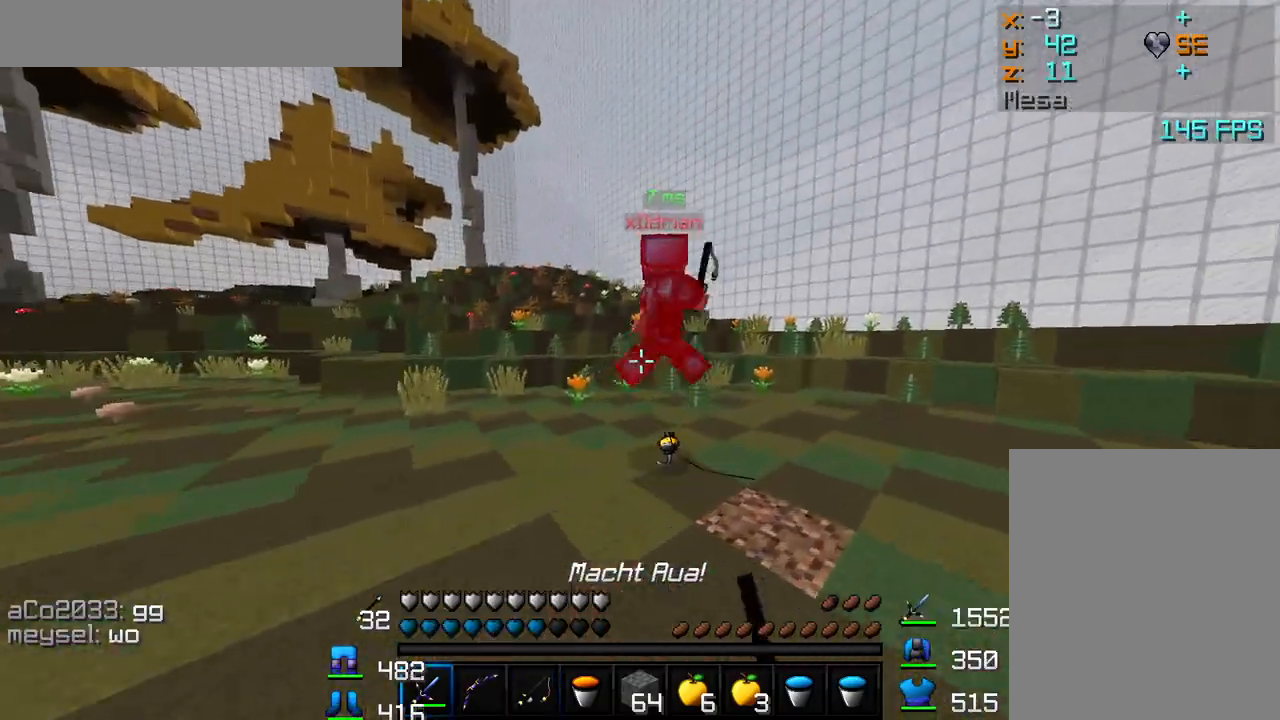
{"keys": ["w"], "mouse": [], "events": [[83, "mouse_left", "down"], [183, "mouse_left", "up"], [233, "mouse_left", "down"], [283, "mouse_left", "up"], [333, "mouse_left", "down"], [383, "mouse_left", "up"], [400, "d", "up"], [433, "mouse_left", "down"], [483, "mouse_left", "up"]]}
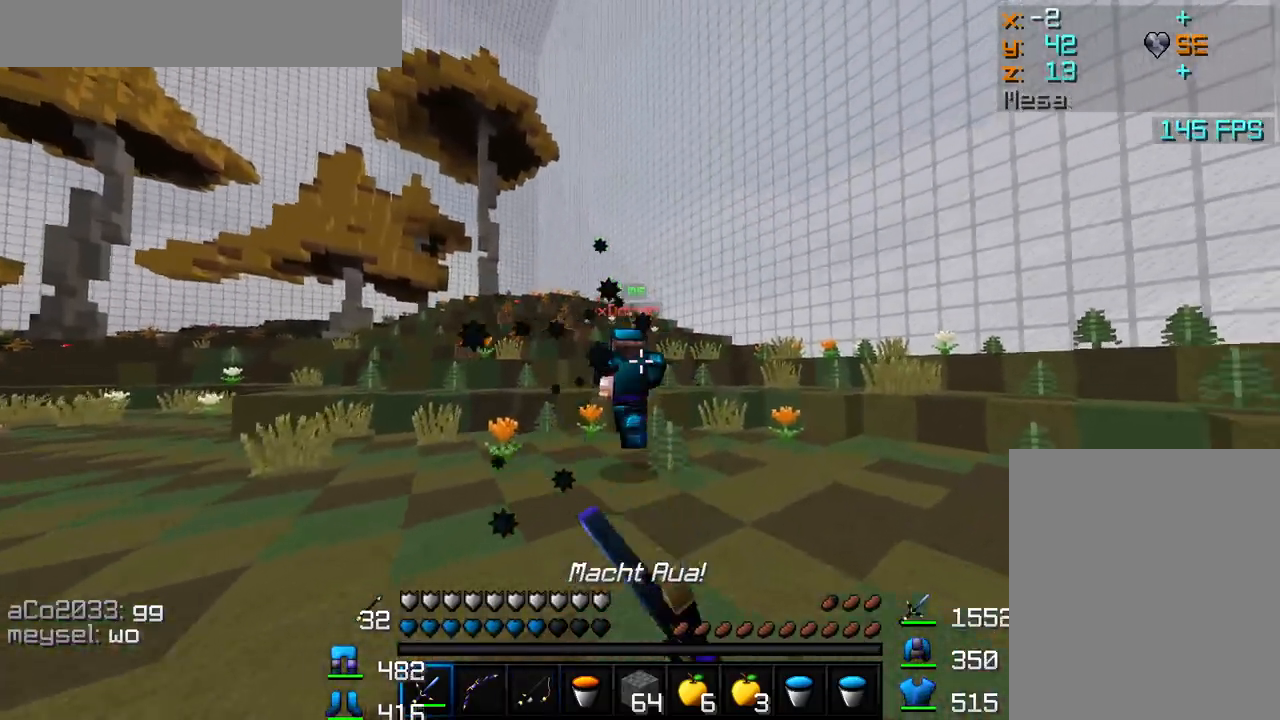
{"keys": ["a", "w"], "mouse": [], "events": [[333, "a", "down"]]}
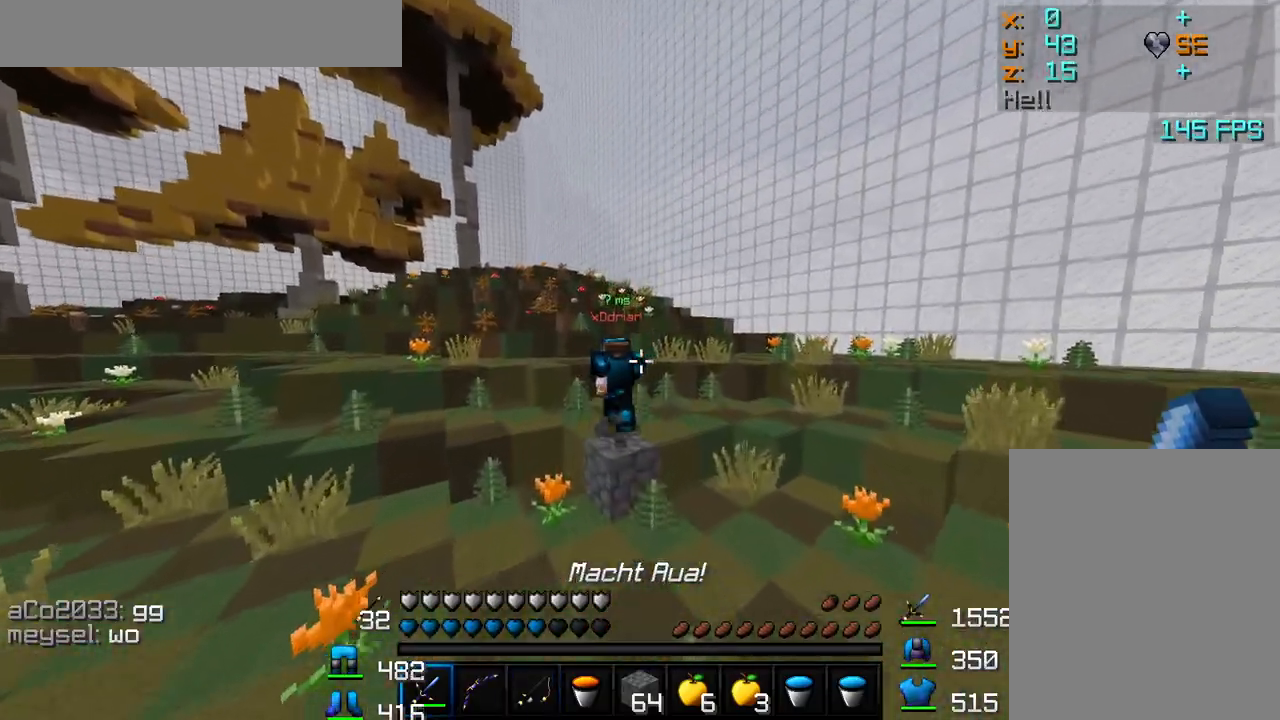
{"keys": ["w"], "mouse": [], "events": [[233, "a", "up"]]}
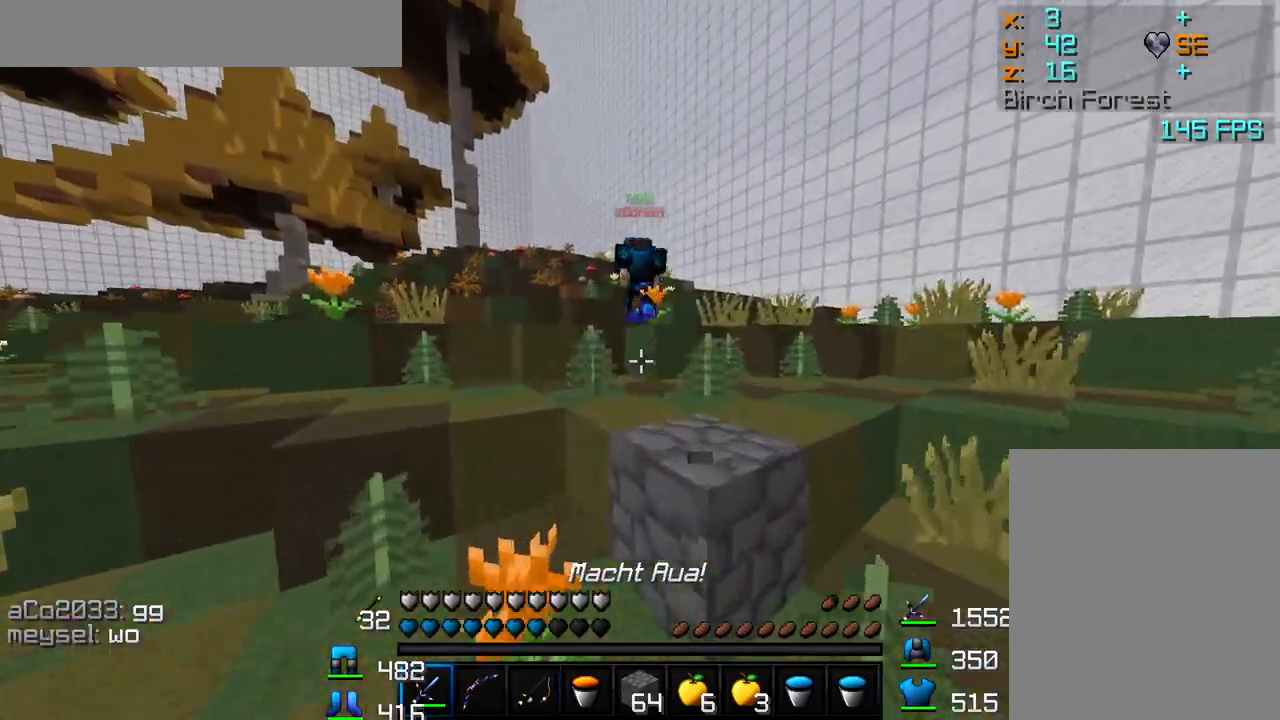
{"keys": ["d", "w"], "mouse": [], "events": [[33, "mouse_left", "down"], [67, "mouse_left", "up"], [117, "mouse_left", "down"], [167, "mouse_left", "up"], [217, "mouse_left", "down"], [267, "mouse_left", "up"], [317, "d", "down"], [317, "mouse_left", "down"], [350, "mouse_left", "up"], [467, "mouse_left", "down"], [500, "mouse_left", "up"]]}
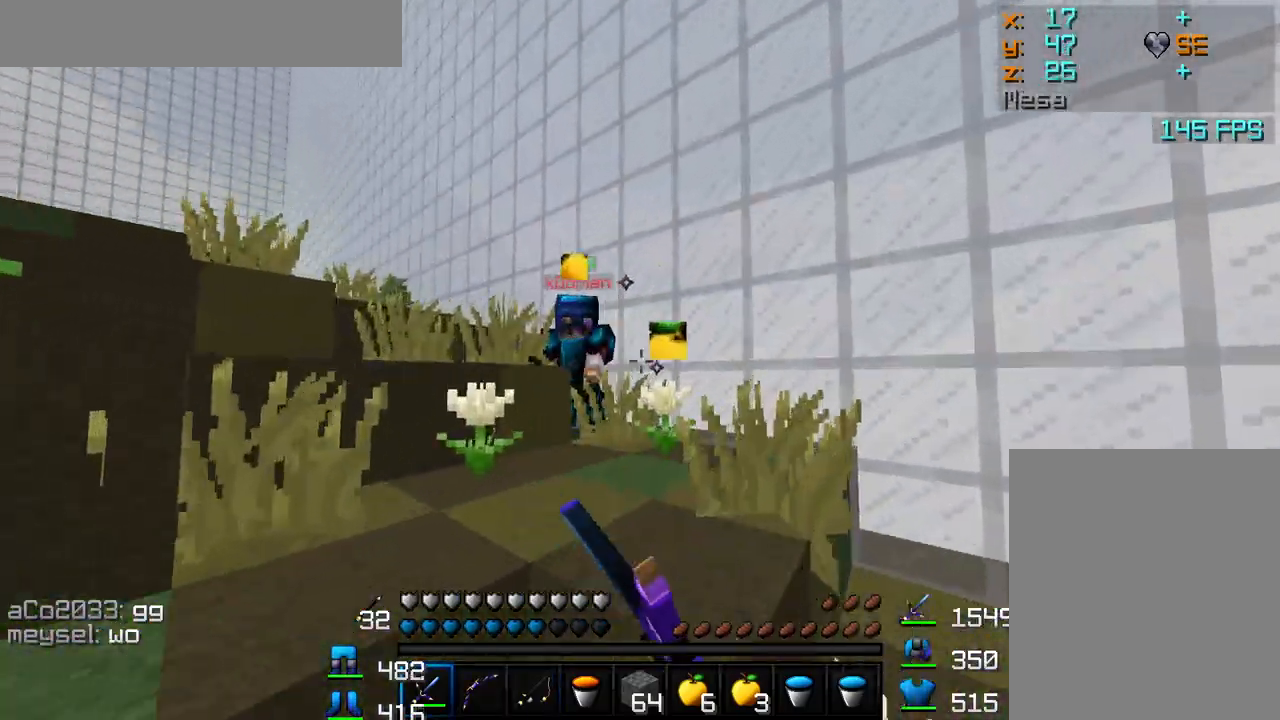
{"keys": ["d", "w"], "mouse": [], "events": [[50, "mouse_left", "down"], [83, "mouse_left", "up"], [183, "mouse_left", "down"], [233, "mouse_left", "up"], [283, "mouse_left", "down"], [317, "mouse_left", "up"], [383, "mouse_left", "down"], [500, "mouse_left", "up"]]}
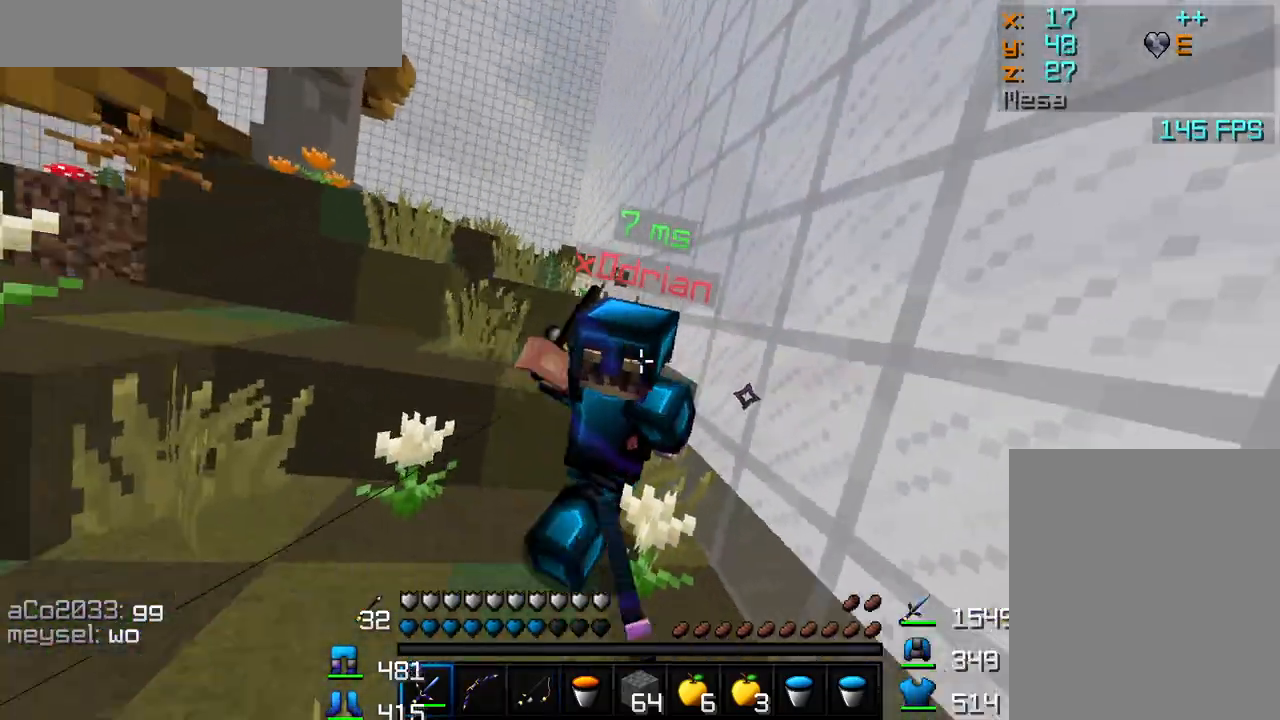
{"keys": ["w"], "mouse": ["left"], "events": [[17, "mouse_left", "down"], [83, "mouse_left", "up"], [133, "mouse_left", "down"], [167, "mouse_left", "up"], [267, "mouse_left", "down"], [300, "d", "up"], [317, "mouse_left", "up"], [350, "mouse_left", "down"], [383, "d", "down"], [433, "d", "up"]]}
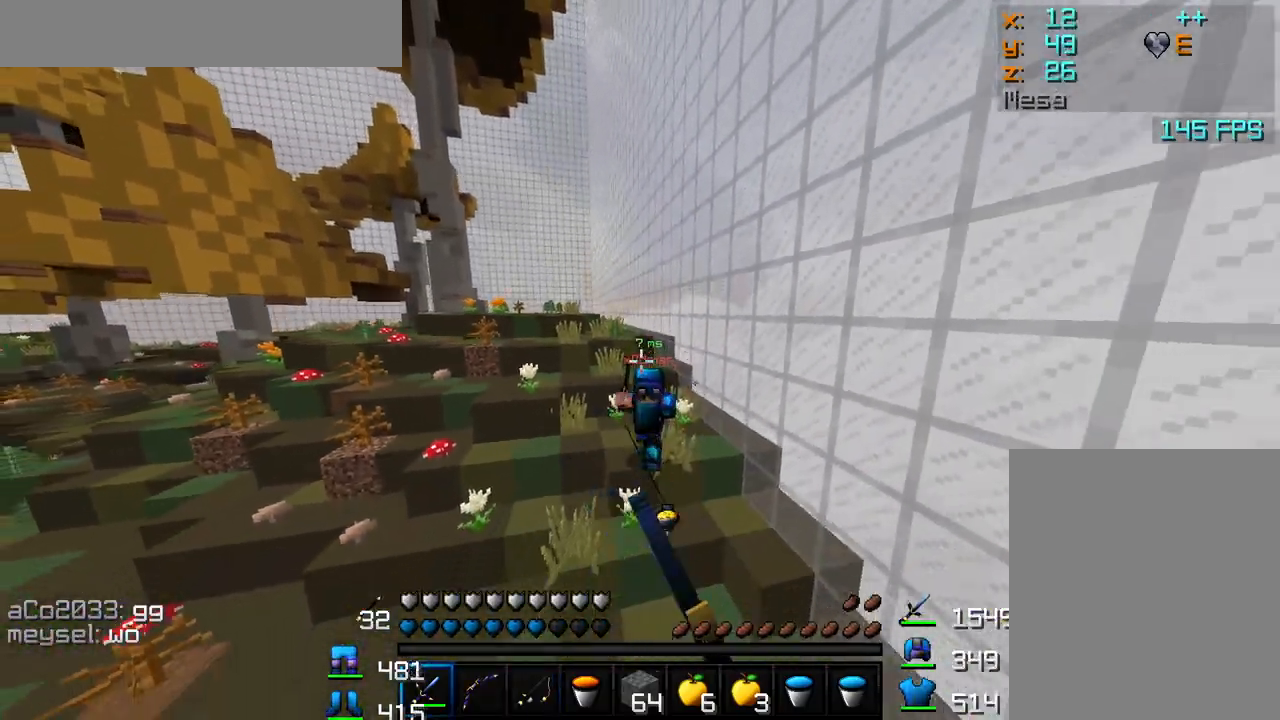
{"keys": ["a", "w"], "mouse": [], "events": [[17, "mouse_left", "up"], [83, "mouse_left", "down"], [117, "mouse_left", "up"], [133, "a", "down"], [167, "mouse_left", "down"], [200, "mouse_left", "up"], [333, "mouse_left", "down"], [383, "mouse_left", "up"], [433, "mouse_left", "down"], [467, "mouse_left", "up"]]}